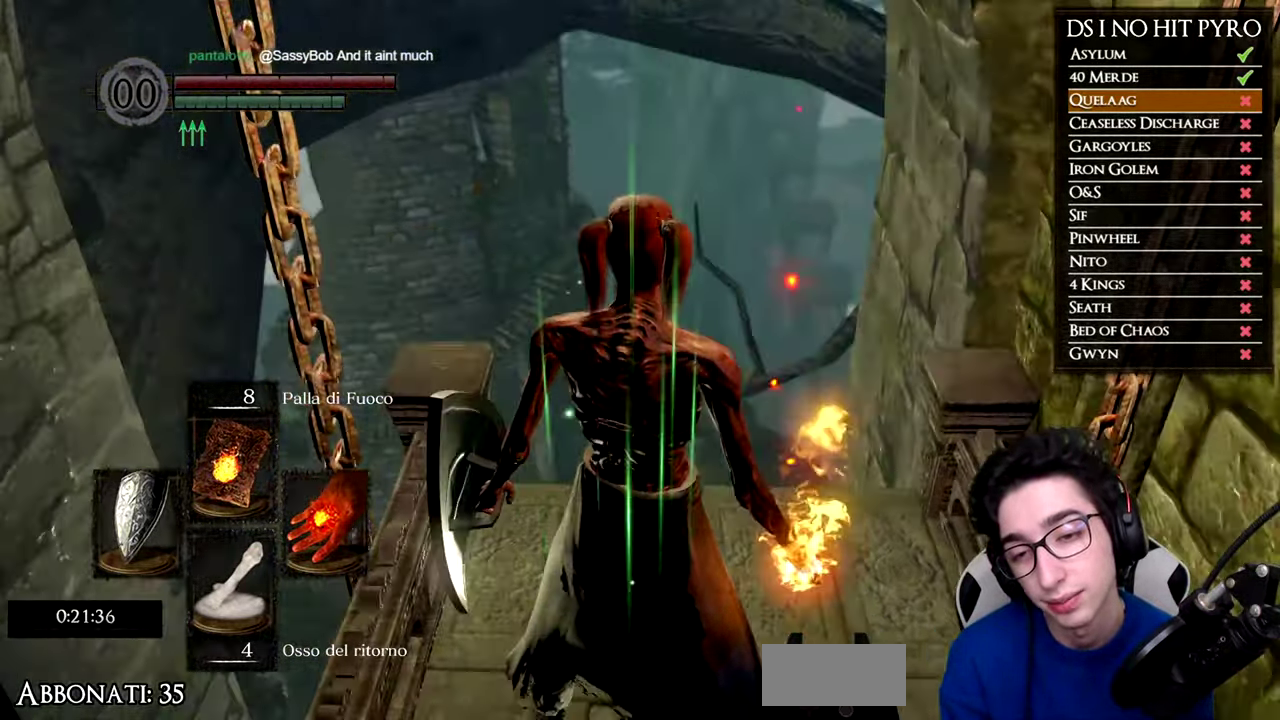
Gameplay with a controller (Xbox layout); each line is a JSON object with the inputs held at the frame after it. "events" lists button and stick changes between this image and that frame as [ms after this image, input, new state], when the widget could be followed in between. Not read: R3.
{"buttons": [], "left_stick": "left", "events": [[434, "left_stick", "left"]]}
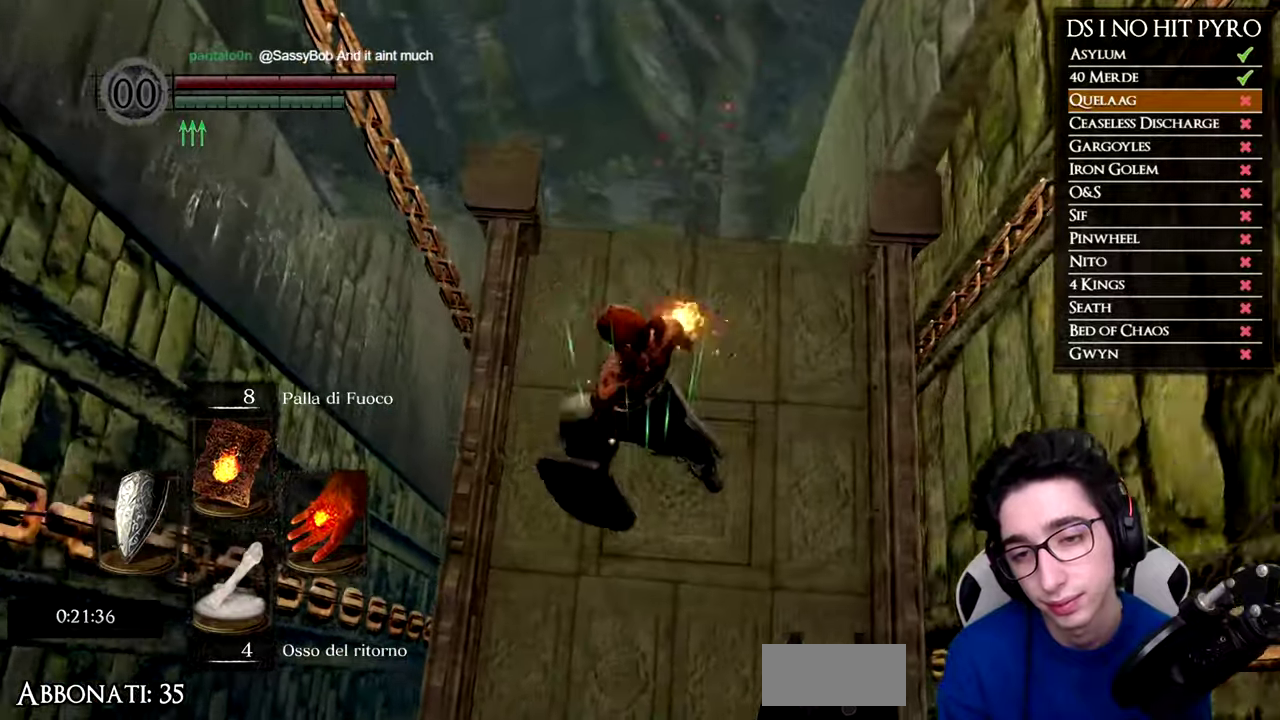
{"buttons": [], "left_stick": "center", "events": [[33, "left_stick", "center"]]}
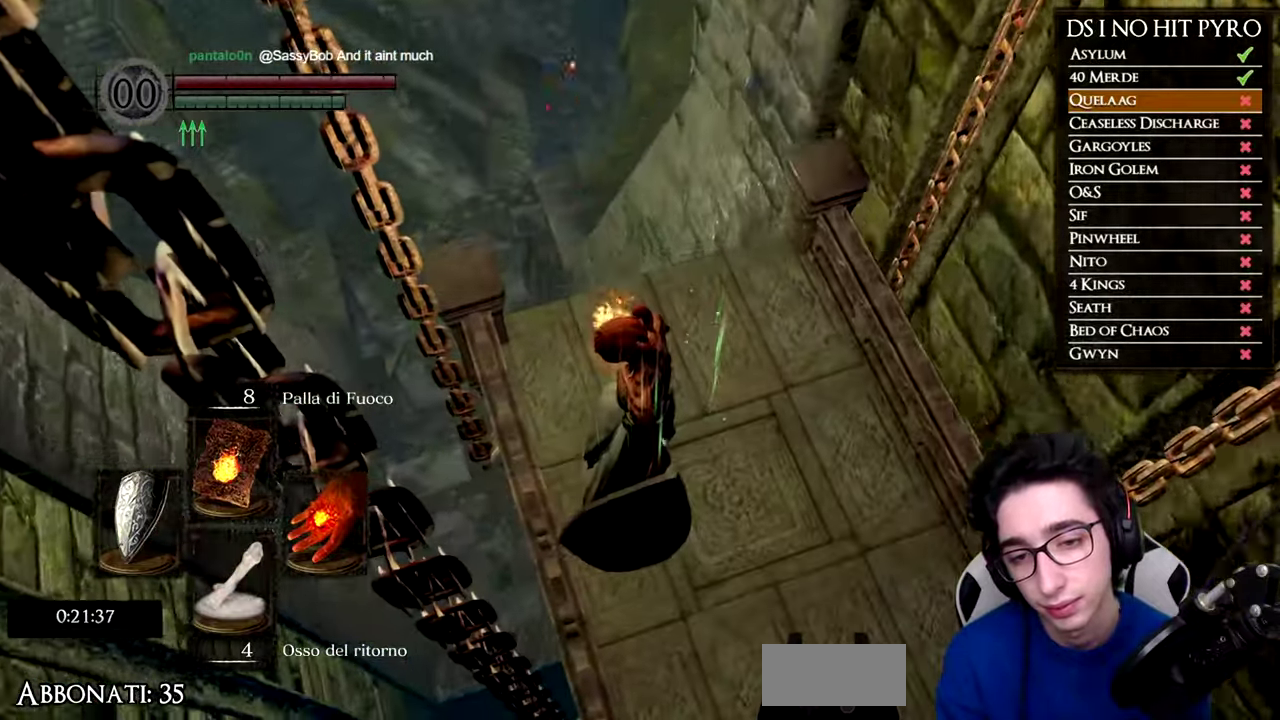
{"buttons": [], "left_stick": "up", "events": [[450, "left_stick", "up"]]}
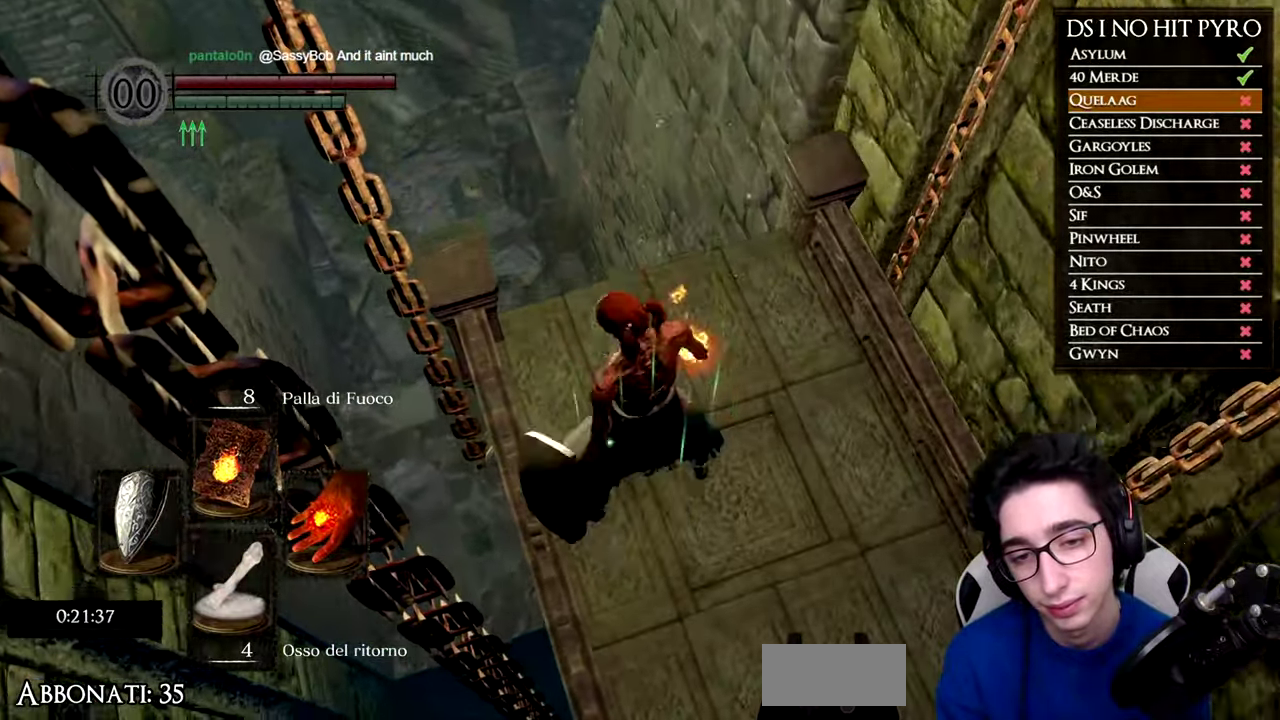
{"buttons": [], "left_stick": "up", "events": [[67, "left_stick", "center"], [400, "left_stick", "up"]]}
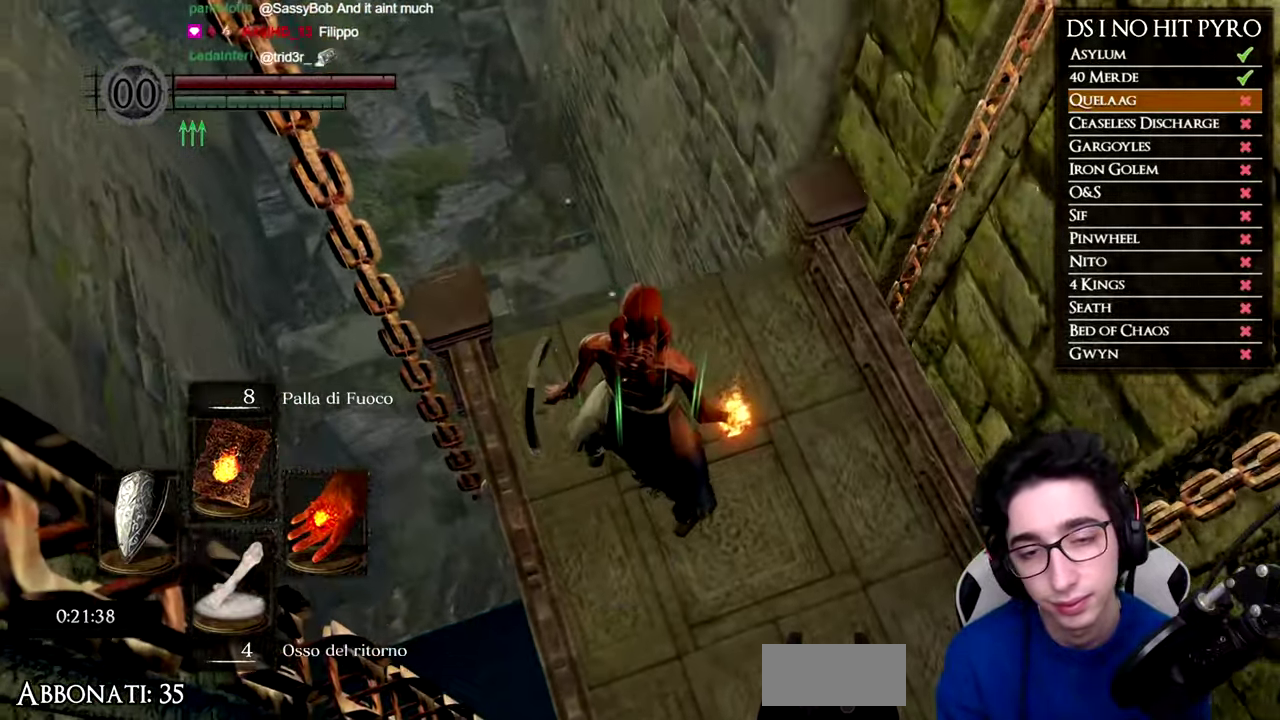
{"buttons": [], "left_stick": "center", "events": [[83, "left_stick", "center"]]}